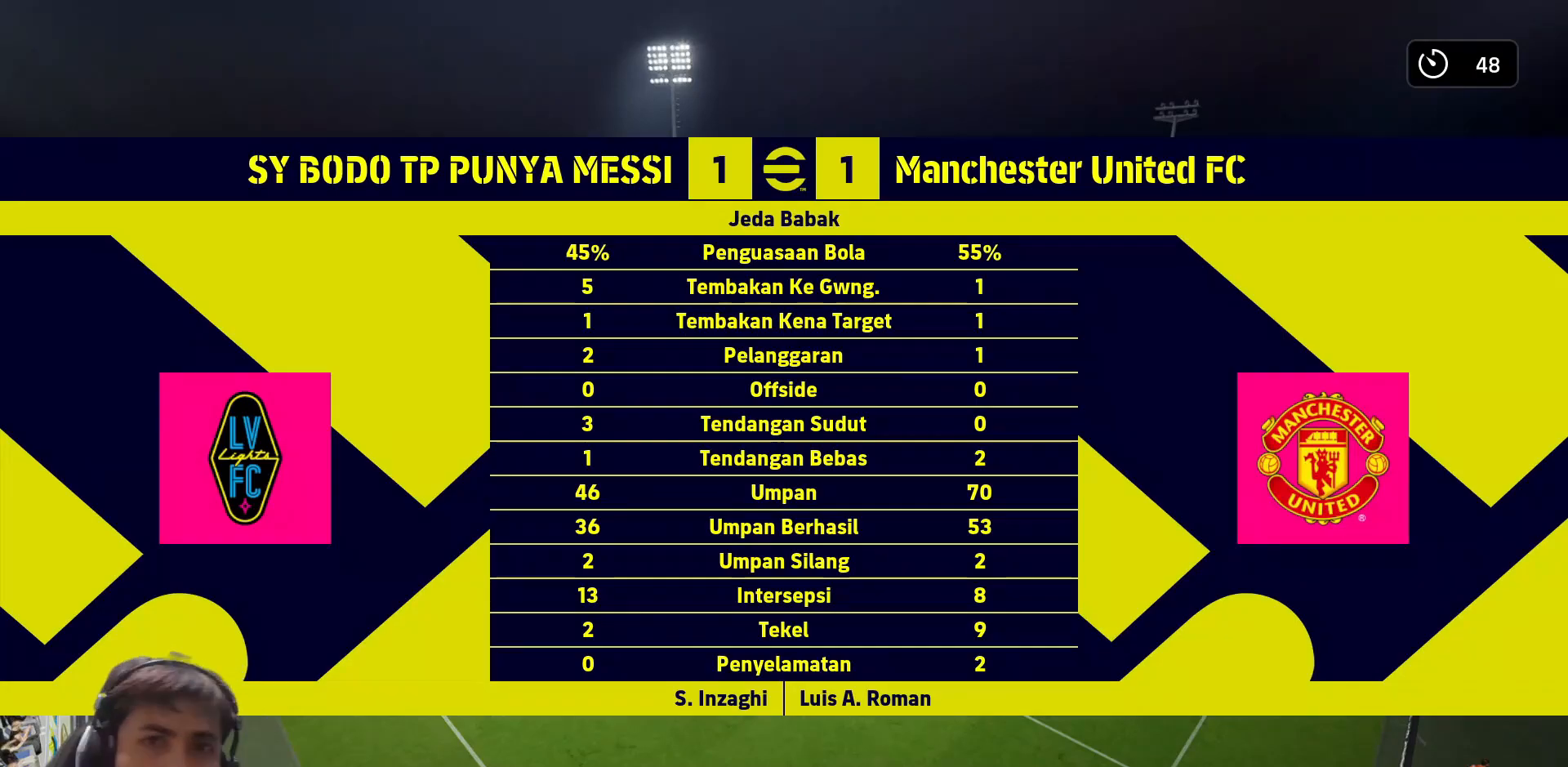
Gameplay with a controller (PlayStation layout); each line is a JSON object with the inputs held at the frame after it. "events" lists button and stick changes between this image and that frame as [ms after this image, input, new state], when the widget could be followed in between.
{"buttons": ["TRIANGLE"], "left_stick": "center", "right_stick": "center", "events": [[500, "TRIANGLE", "down"]]}
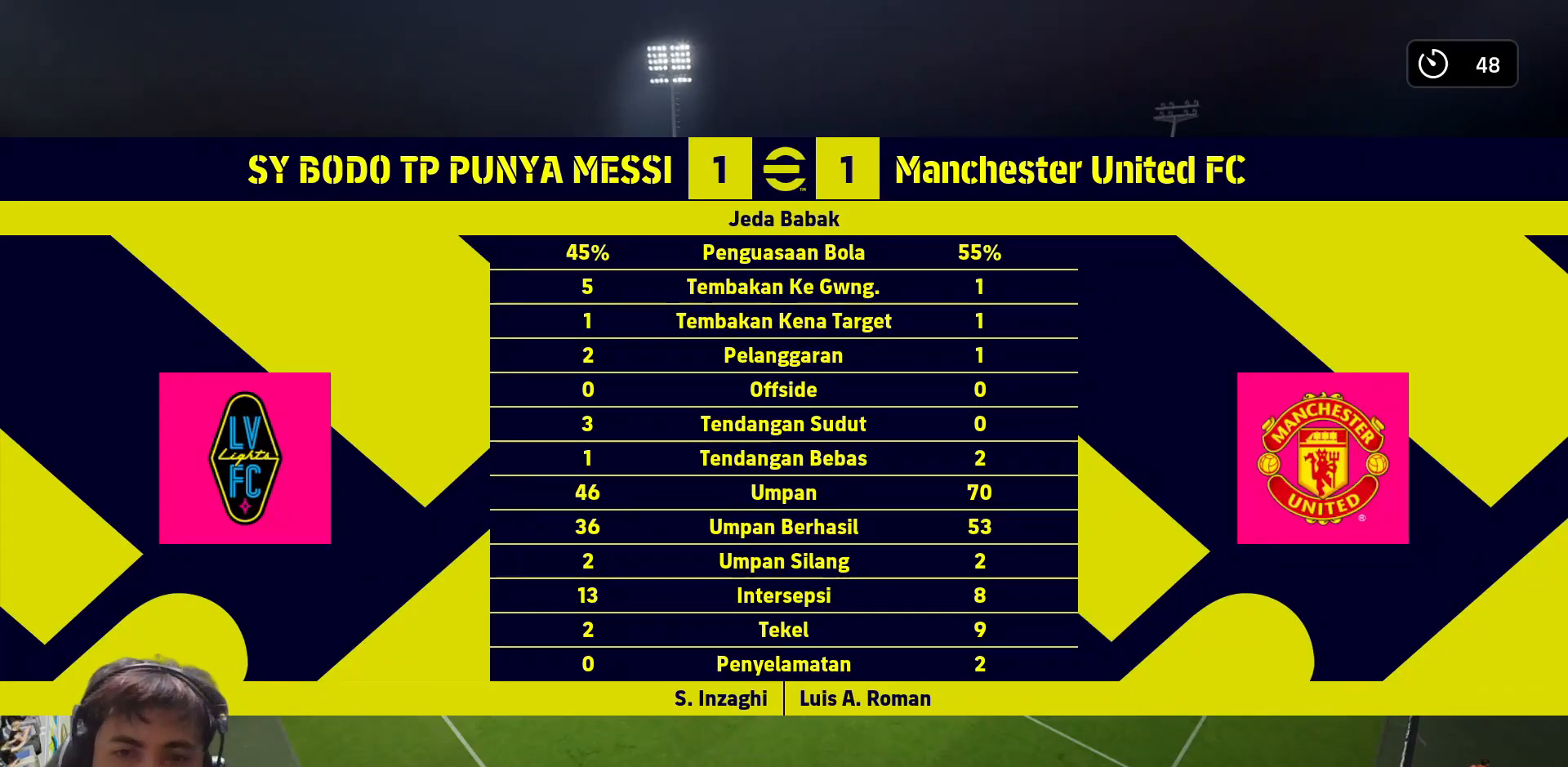
{"buttons": ["SQUARE"], "left_stick": "center", "right_stick": "center", "events": [[100, "TRIANGLE", "up"], [450, "SQUARE", "down"]]}
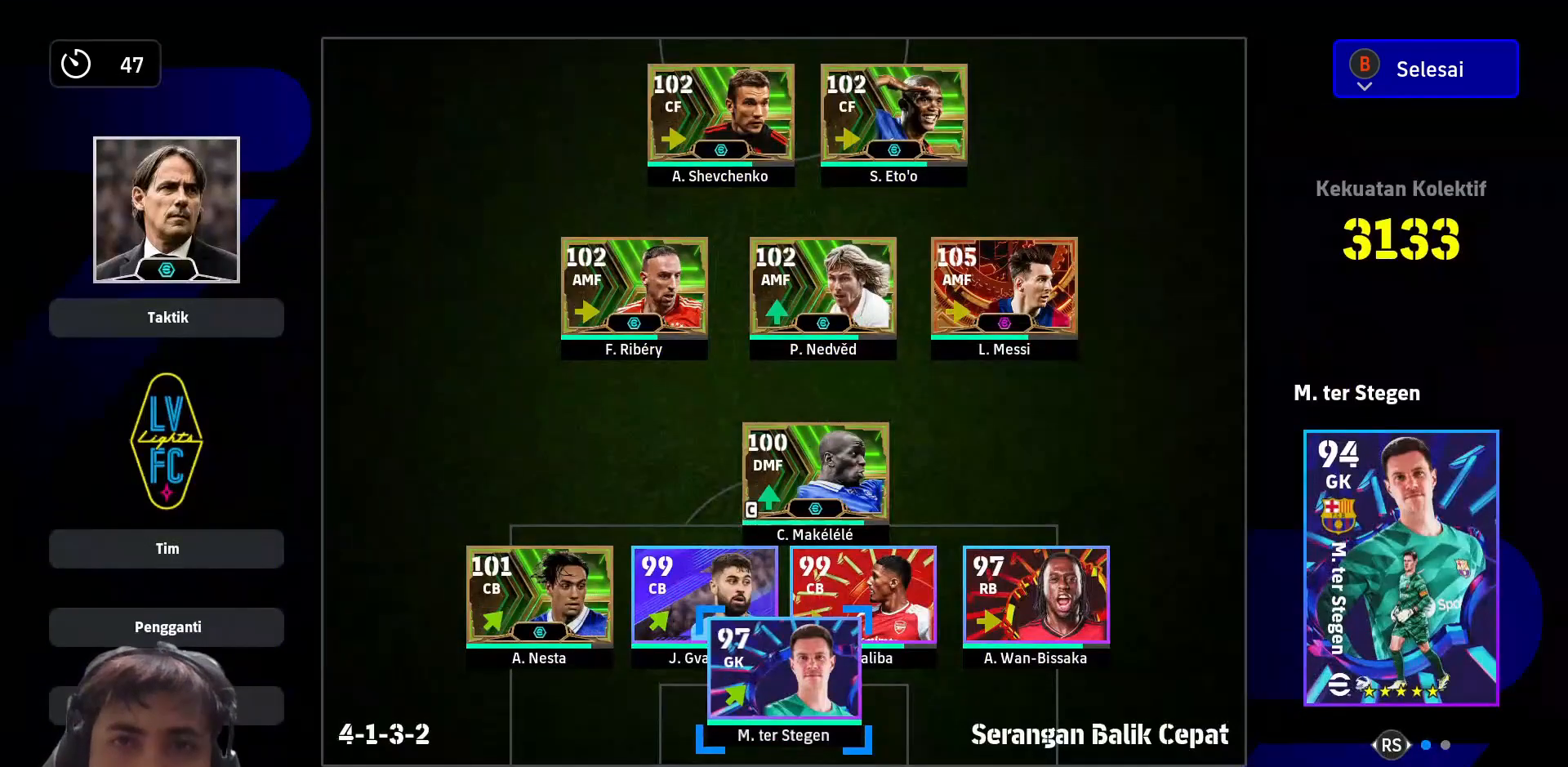
{"buttons": [], "left_stick": "center", "right_stick": "center", "events": [[67, "SQUARE", "up"], [200, "DPAD_LEFT", "down"], [250, "DPAD_LEFT", "up"], [333, "DPAD_LEFT", "down"], [450, "DPAD_LEFT", "up"]]}
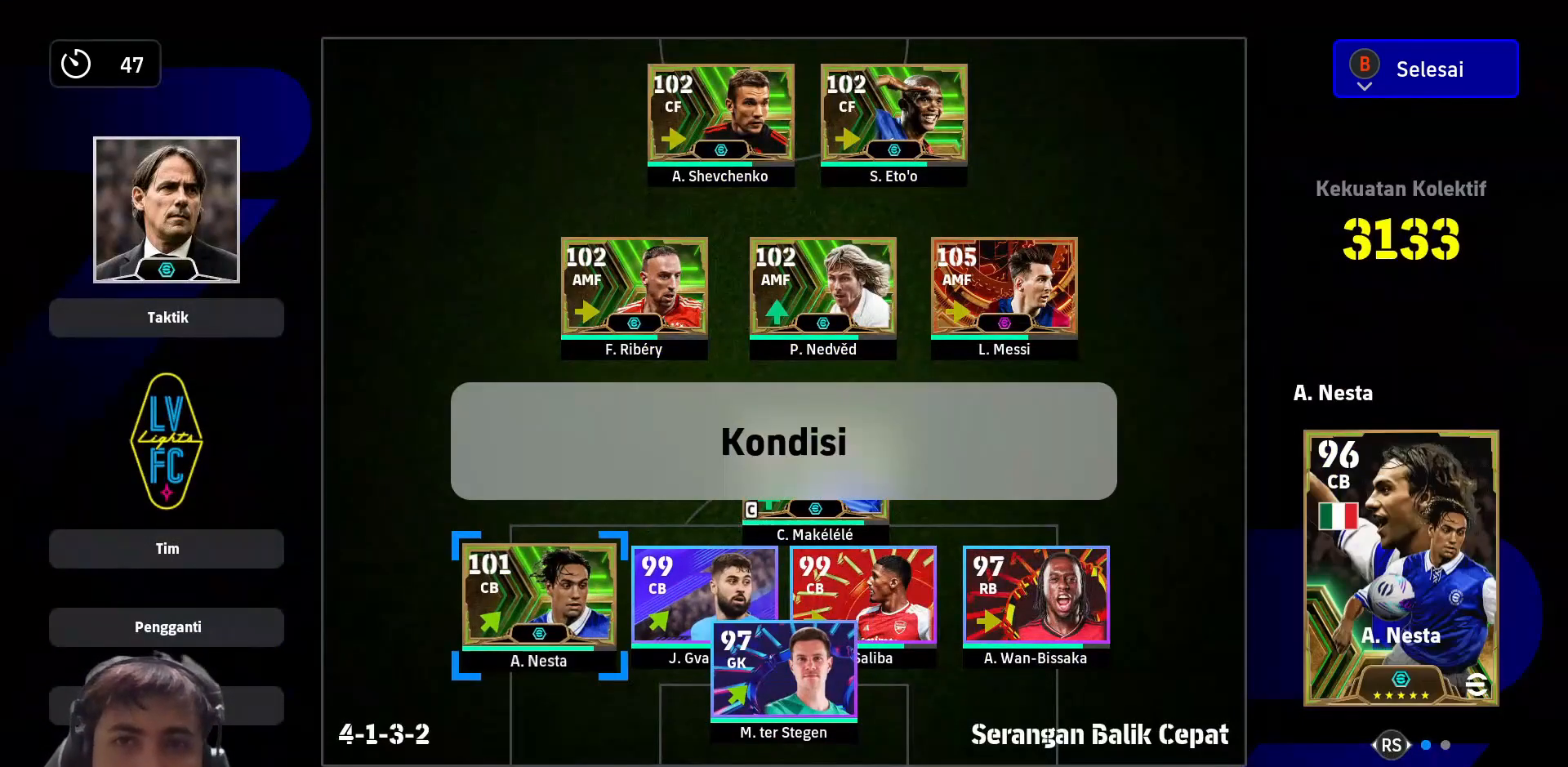
{"buttons": [], "left_stick": "center", "right_stick": "center", "events": [[267, "DPAD_LEFT", "down"], [317, "DPAD_LEFT", "up"]]}
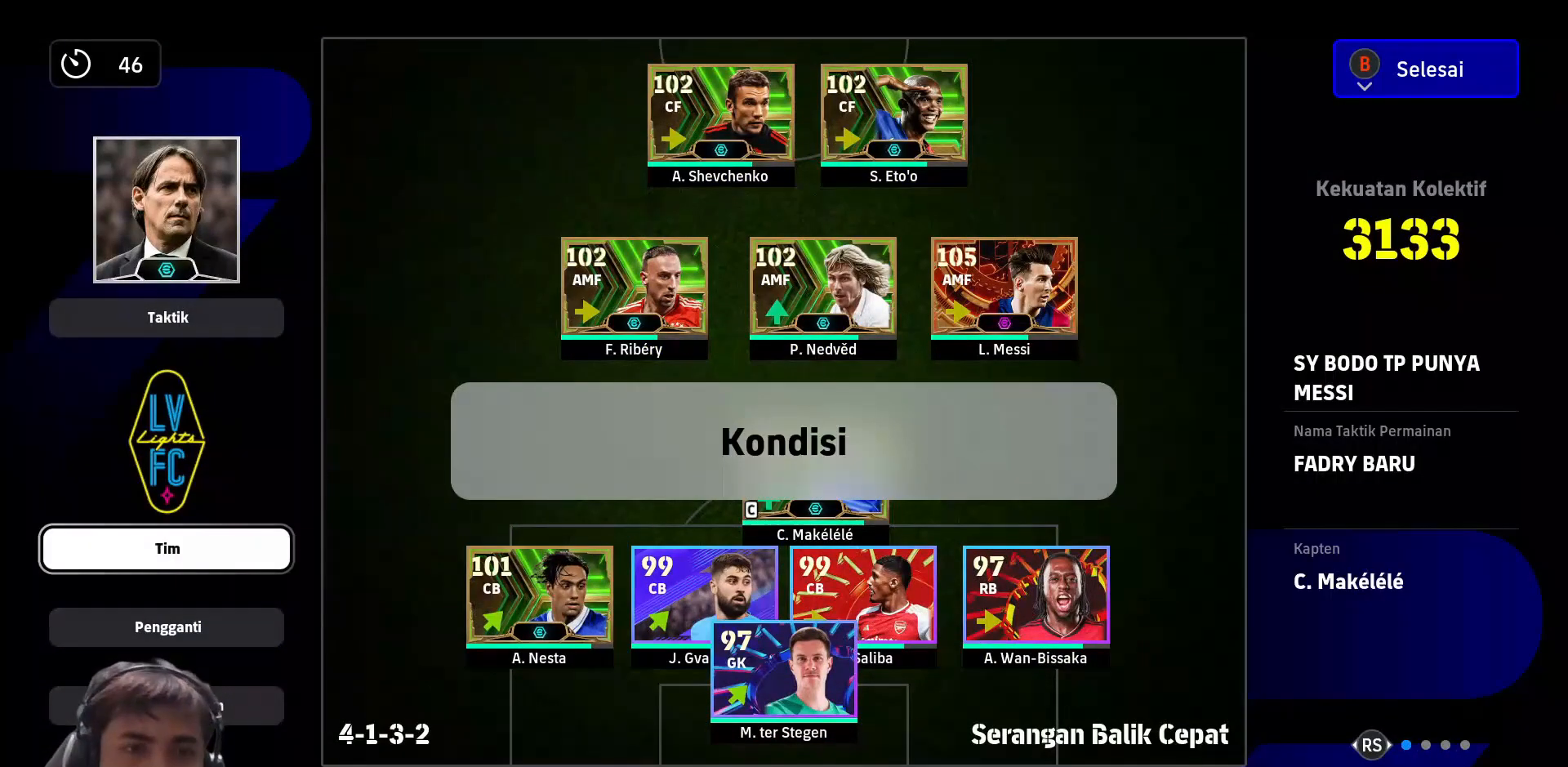
{"buttons": [], "left_stick": "center", "right_stick": "center", "events": [[83, "DPAD_DOWN", "down"], [167, "DPAD_DOWN", "up"], [233, "CROSS", "down"], [350, "CROSS", "up"]]}
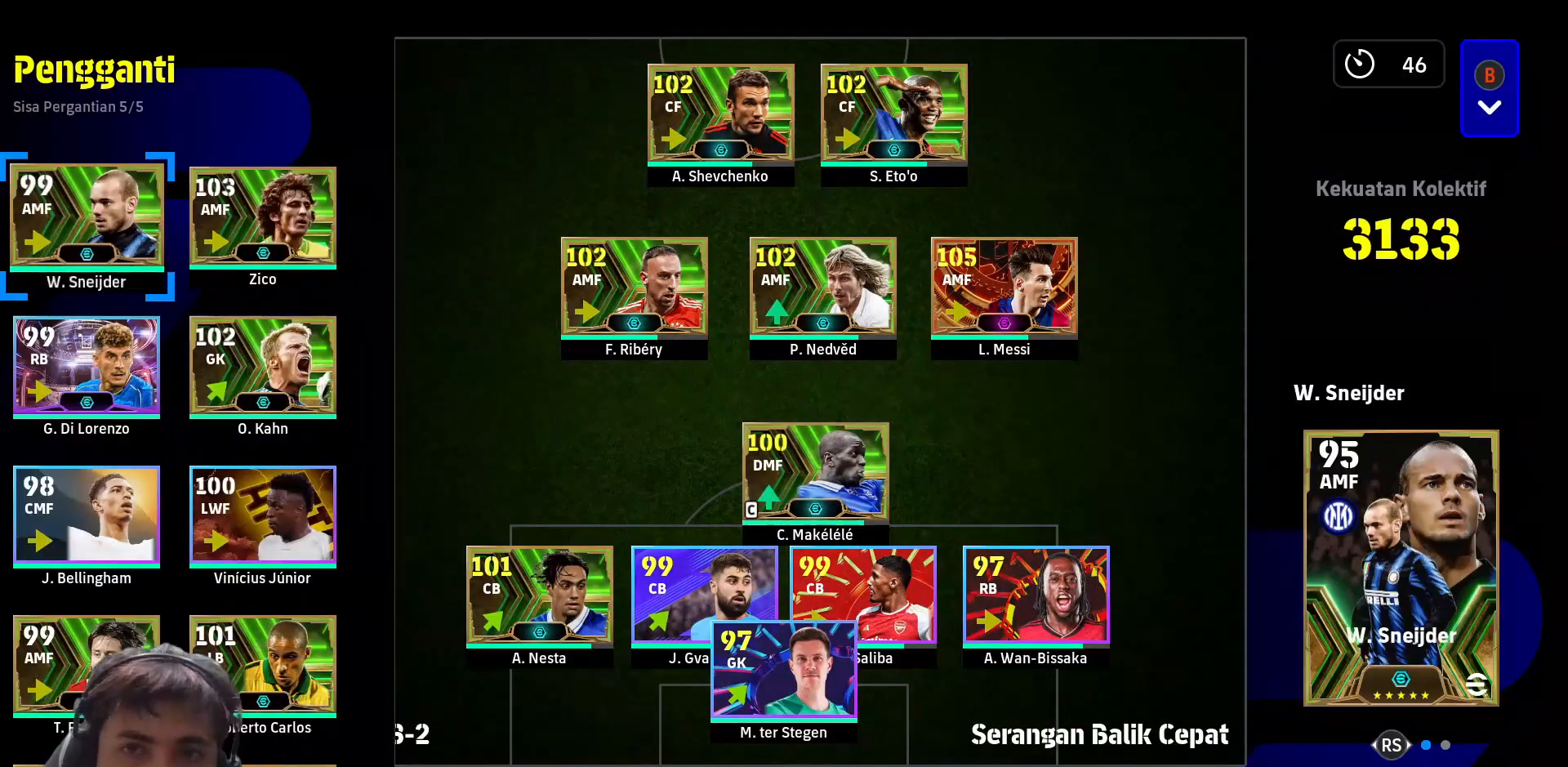
{"buttons": [], "left_stick": "center", "right_stick": "center", "events": [[183, "DPAD_DOWN", "down"], [300, "DPAD_DOWN", "up"], [433, "DPAD_DOWN", "down"], [500, "DPAD_DOWN", "up"]]}
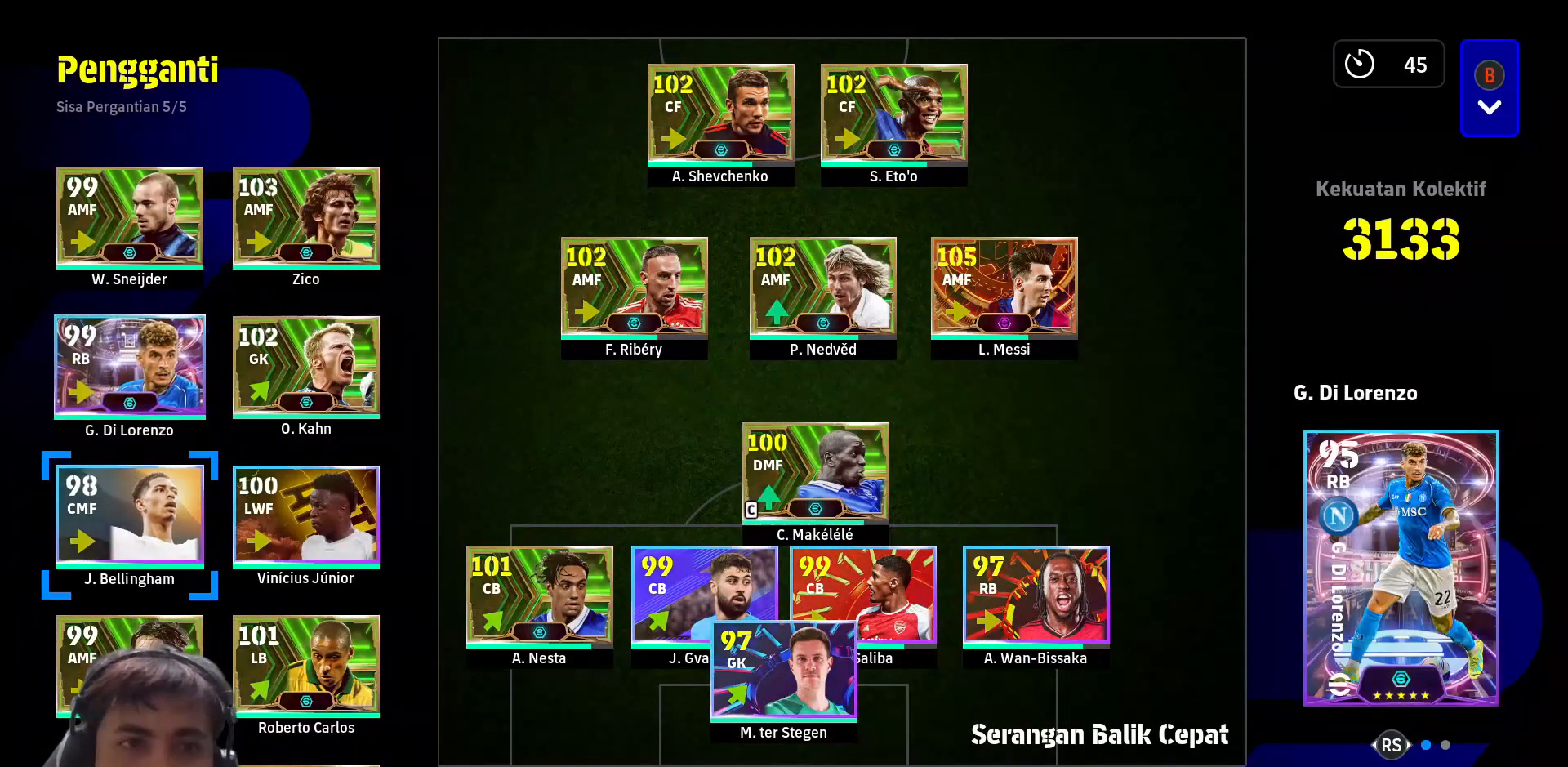
{"buttons": [], "left_stick": "center", "right_stick": "center", "events": [[100, "DPAD_DOWN", "down"], [183, "DPAD_DOWN", "up"], [300, "DPAD_DOWN", "down"], [383, "DPAD_DOWN", "up"]]}
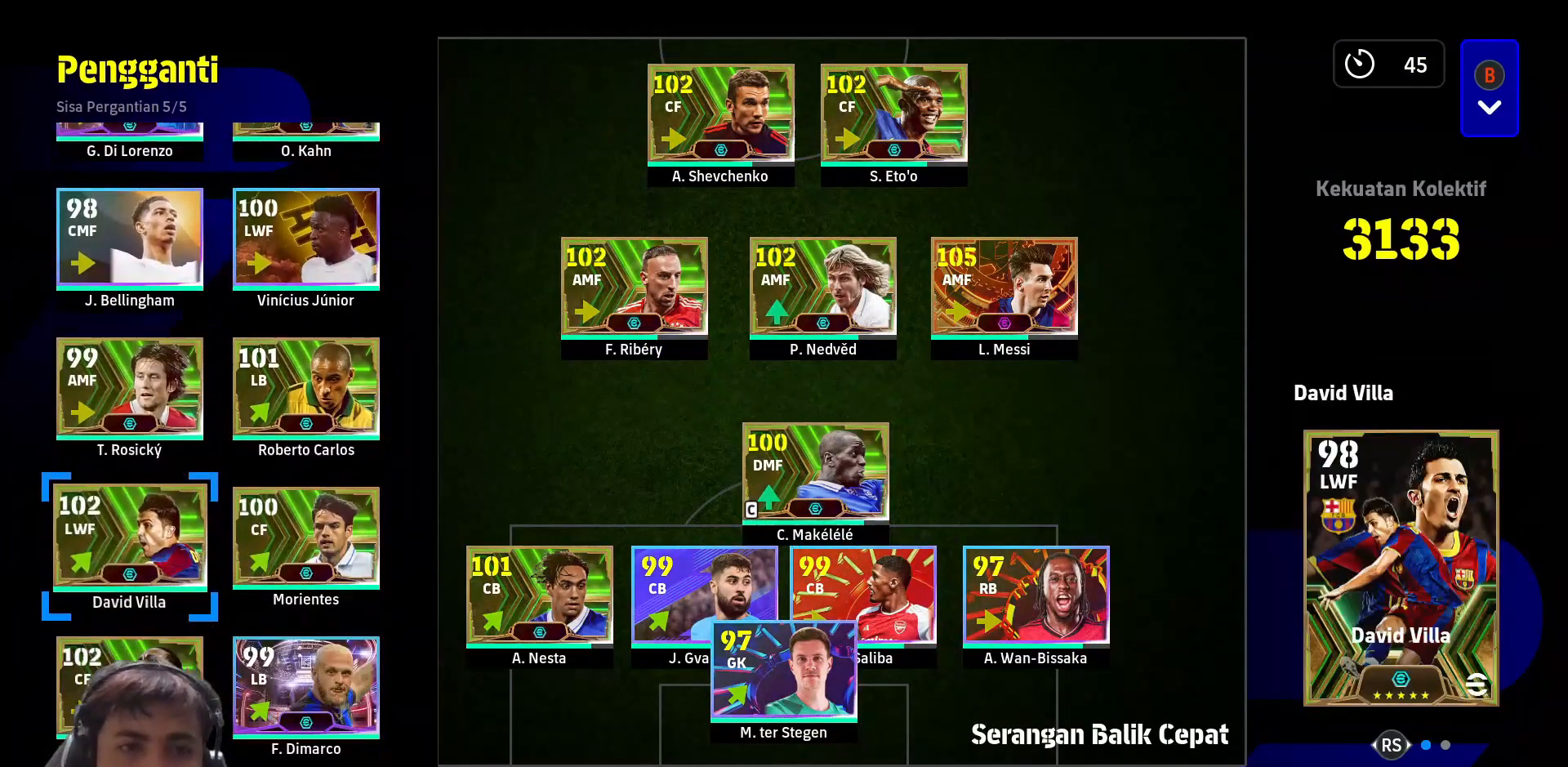
{"buttons": [], "left_stick": "center", "right_stick": "center", "events": []}
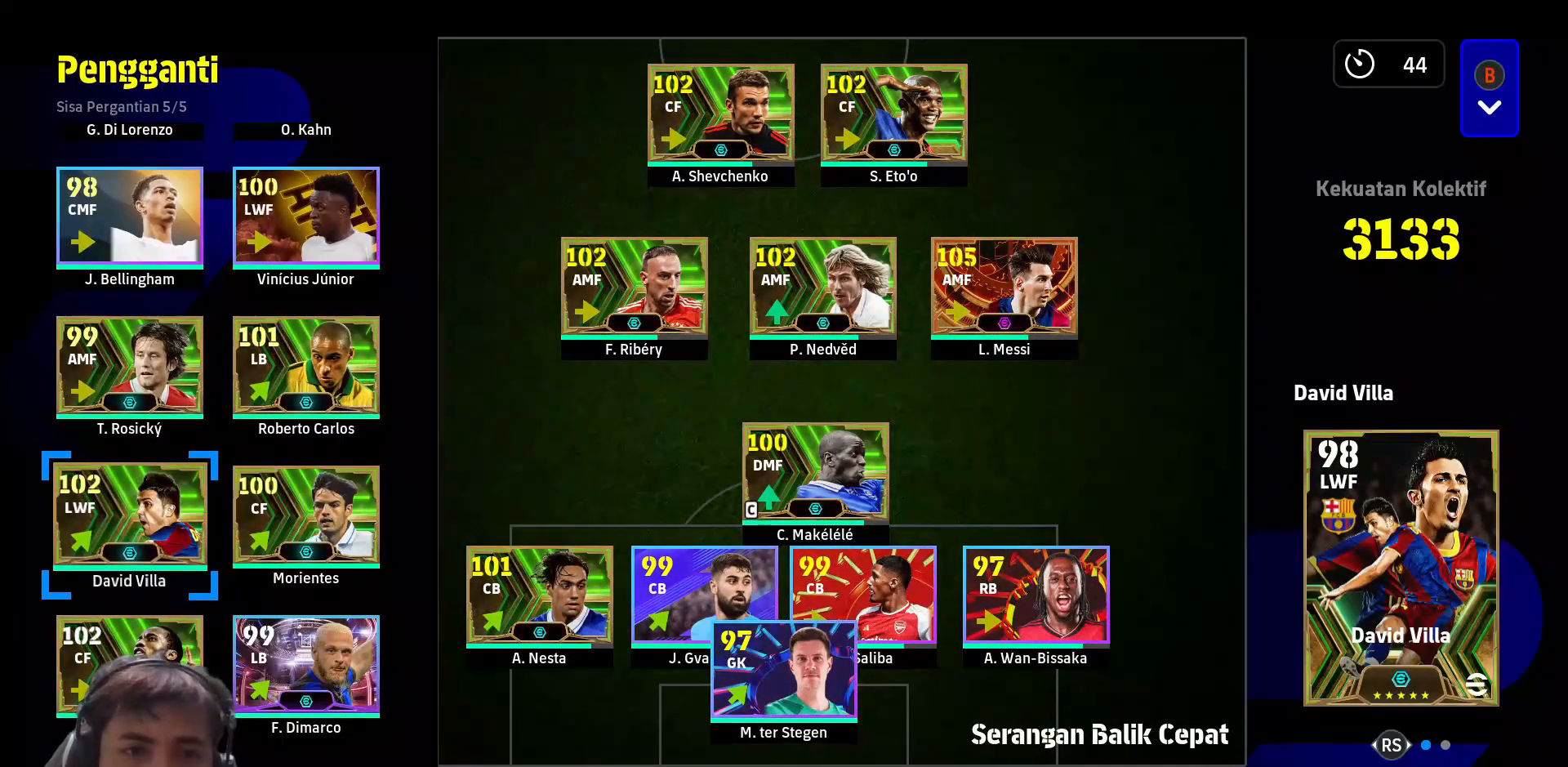
{"buttons": ["DPAD_DOWN"], "left_stick": "center", "right_stick": "center", "events": [[183, "CIRCLE", "down"], [267, "CIRCLE", "up"], [483, "DPAD_DOWN", "down"]]}
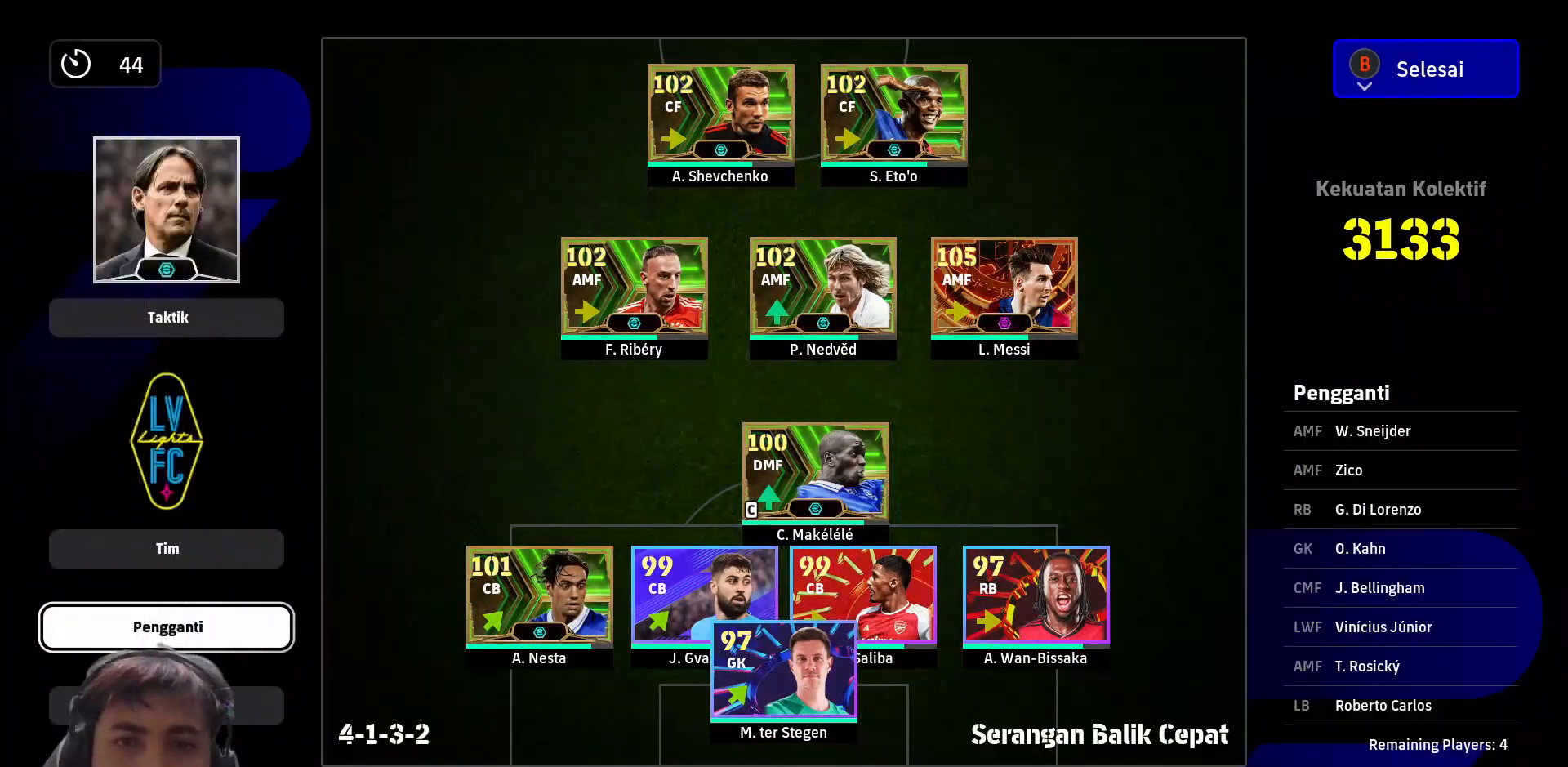
{"buttons": [], "left_stick": "center", "right_stick": "center", "events": [[100, "DPAD_DOWN", "up"], [200, "CROSS", "down"], [300, "CROSS", "up"]]}
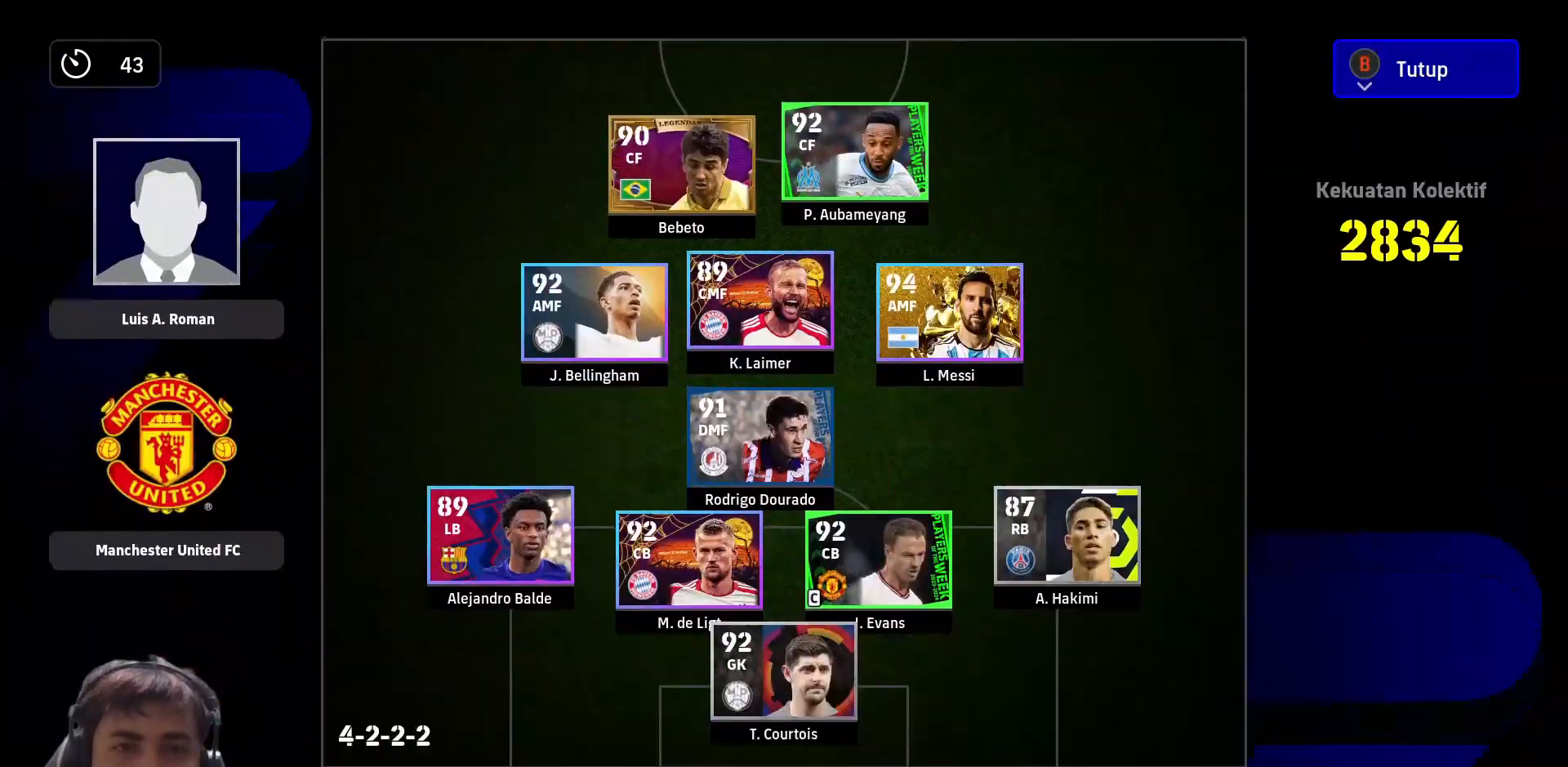
{"buttons": [], "left_stick": "center", "right_stick": "center", "events": [[50, "CIRCLE", "down"], [167, "CIRCLE", "up"], [267, "CIRCLE", "down"], [350, "CIRCLE", "up"], [400, "CIRCLE", "down"], [483, "CIRCLE", "up"]]}
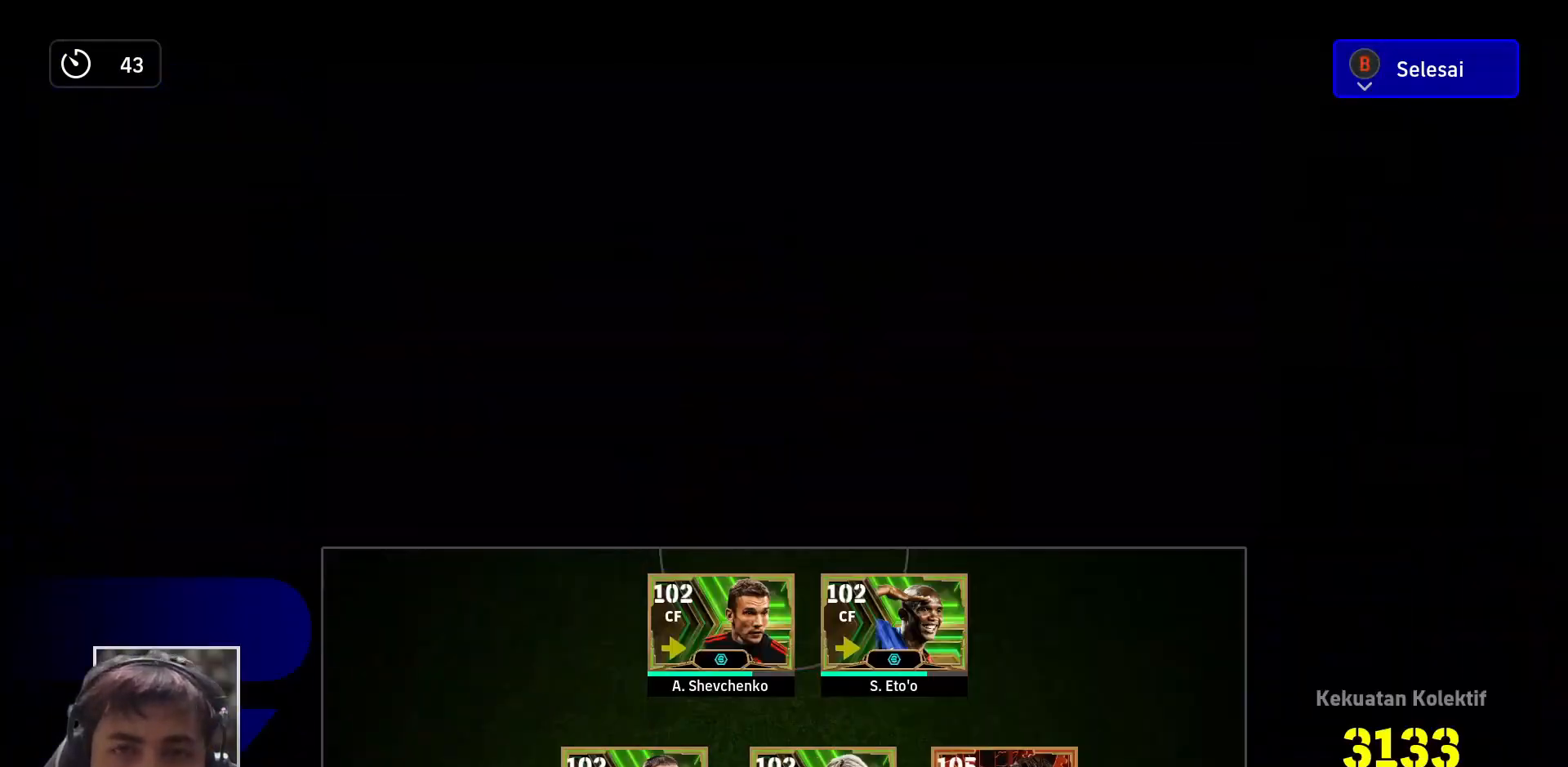
{"buttons": [], "left_stick": "center", "right_stick": "center", "events": [[67, "CIRCLE", "down"], [133, "CIRCLE", "up"], [217, "CIRCLE", "down"], [283, "CIRCLE", "up"], [367, "CIRCLE", "down"], [467, "CIRCLE", "up"]]}
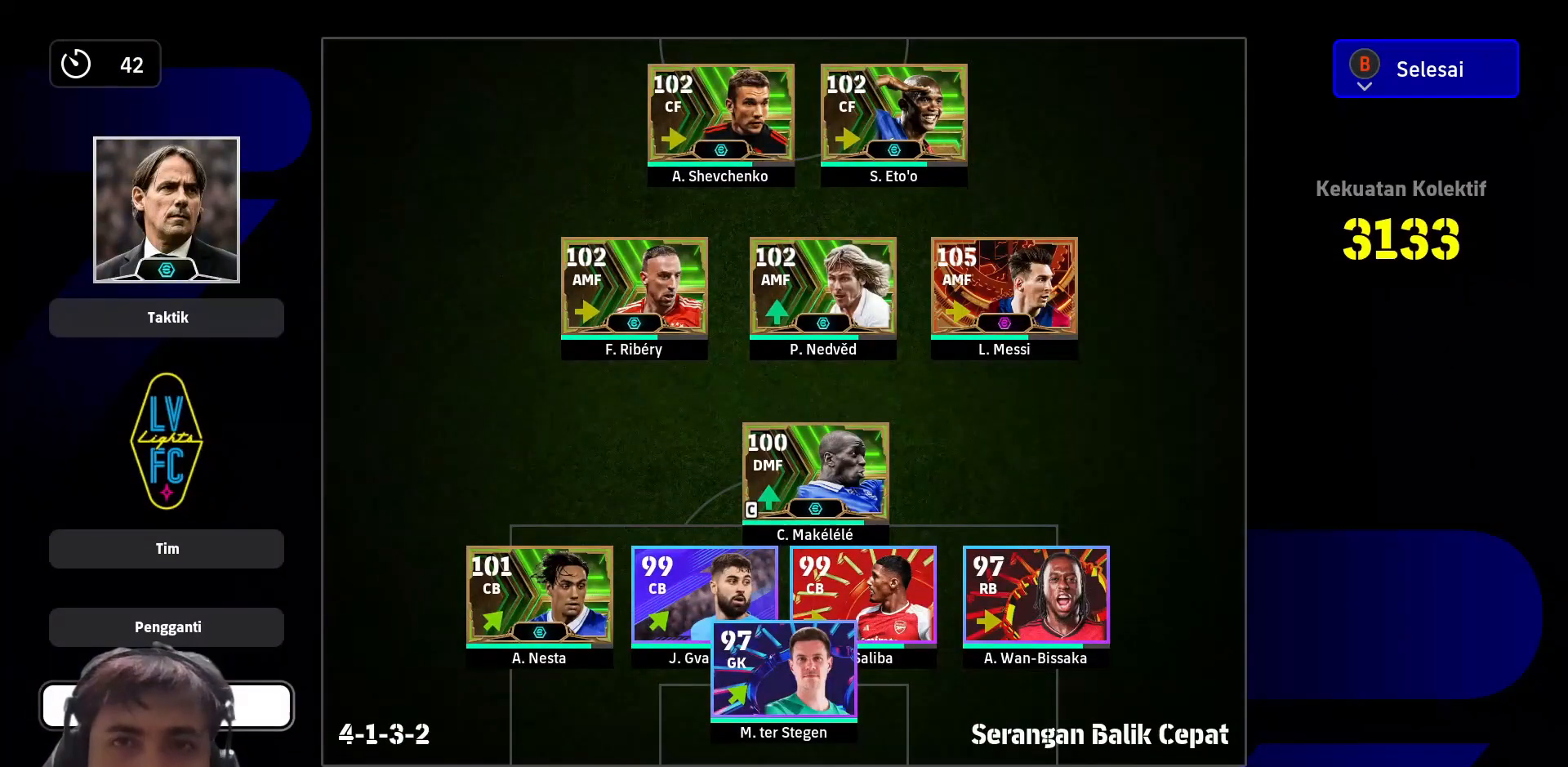
{"buttons": ["CROSS"], "left_stick": "center", "right_stick": "center", "events": [[50, "CIRCLE", "down"], [117, "CIRCLE", "up"], [483, "CROSS", "down"]]}
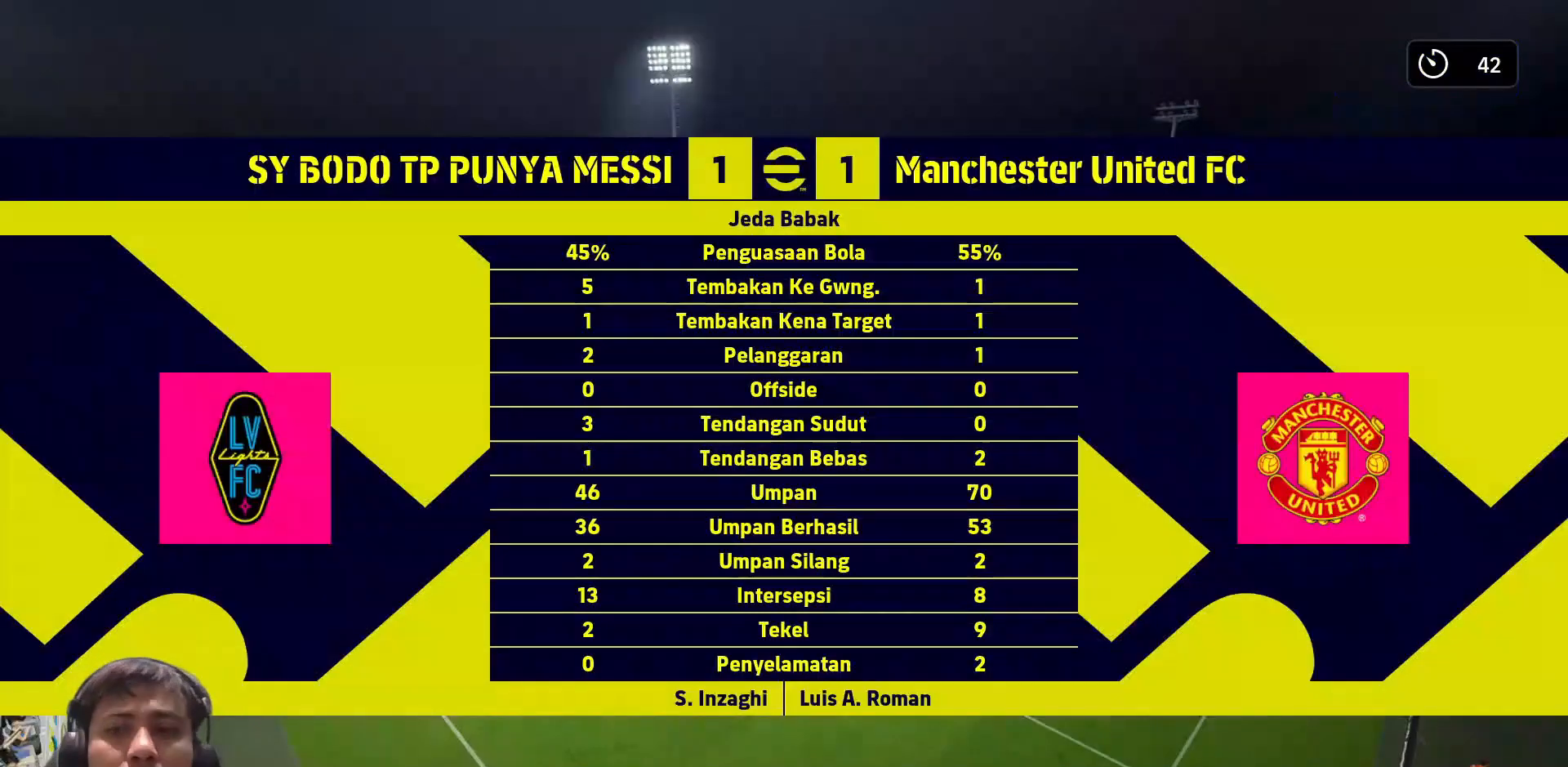
{"buttons": [], "left_stick": "center", "right_stick": "center", "events": [[83, "CROSS", "up"]]}